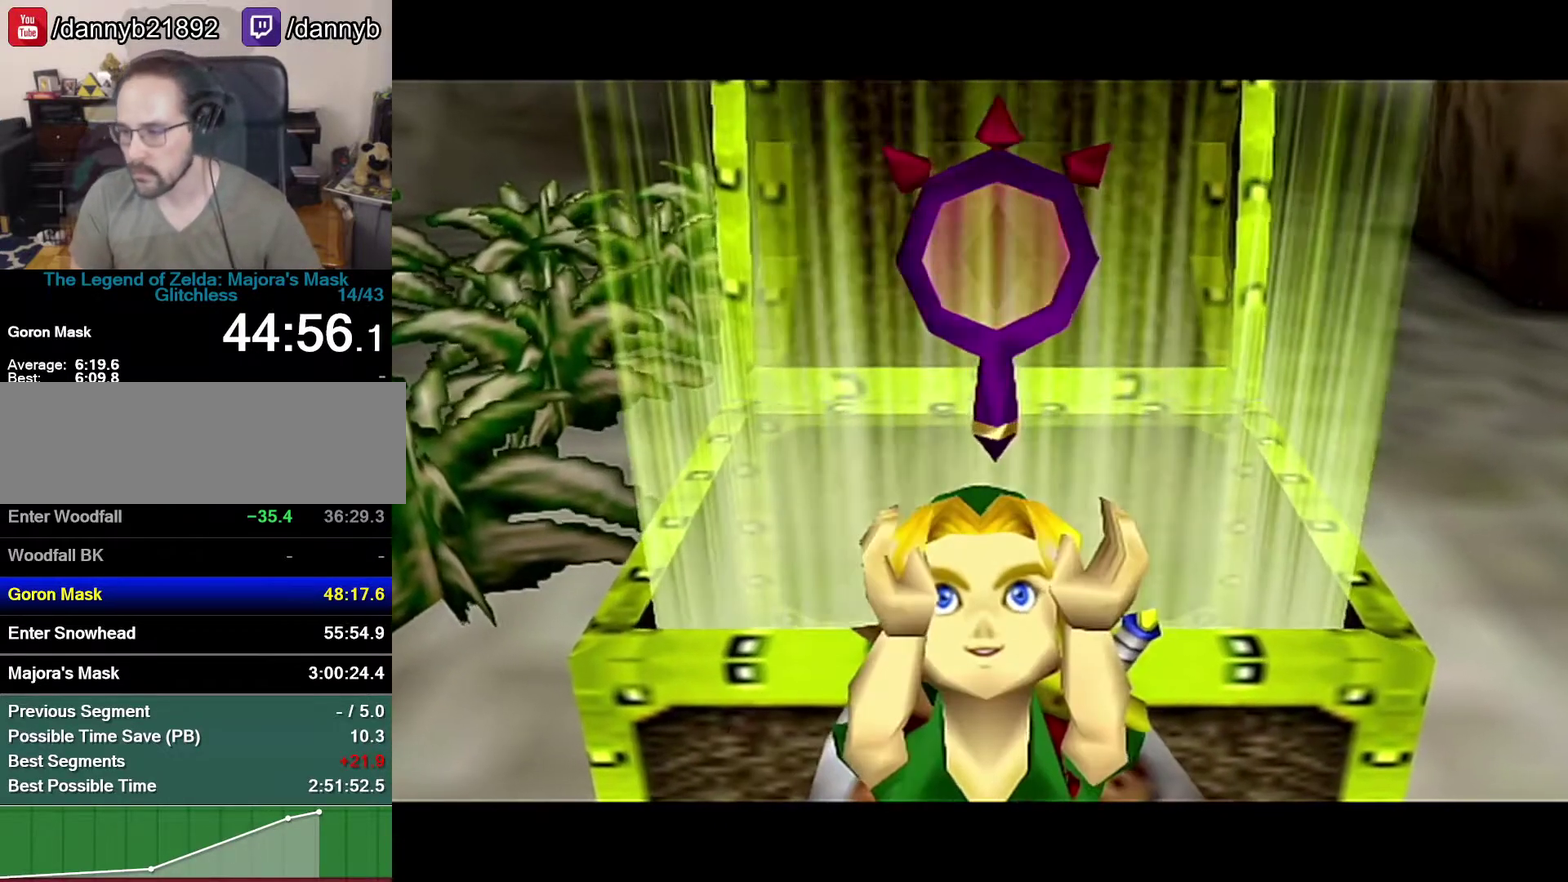
Gameplay with a controller (Nintendo layout); each line is a JSON object with the inputs held at the frame after it. "events" lists button and stick changes between this image and that frame as [ms after this image, input, new state], when the widget could be followed in between. Not read: L3 R3.
{"buttons": ["B"], "left_stick": "center", "events": [[483, "B", "down"]]}
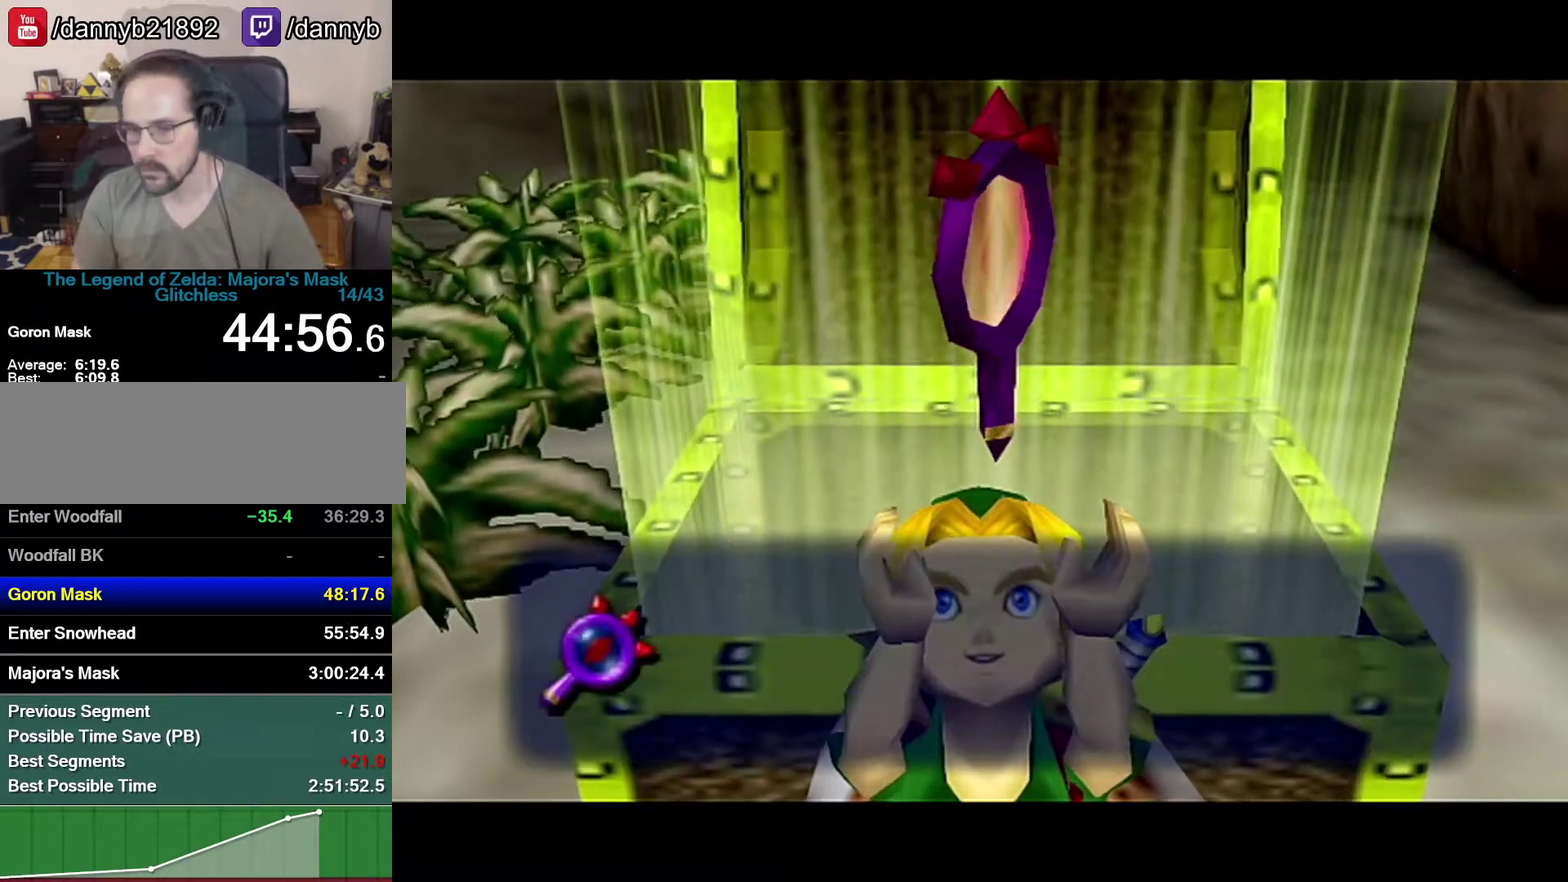
{"buttons": ["B"], "left_stick": "center", "events": [[50, "A", "down"], [50, "B", "up"], [117, "A", "up"], [117, "B", "down"], [183, "B", "up"], [250, "B", "down"], [300, "A", "down"], [300, "B", "up"], [400, "A", "up"], [400, "B", "down"]]}
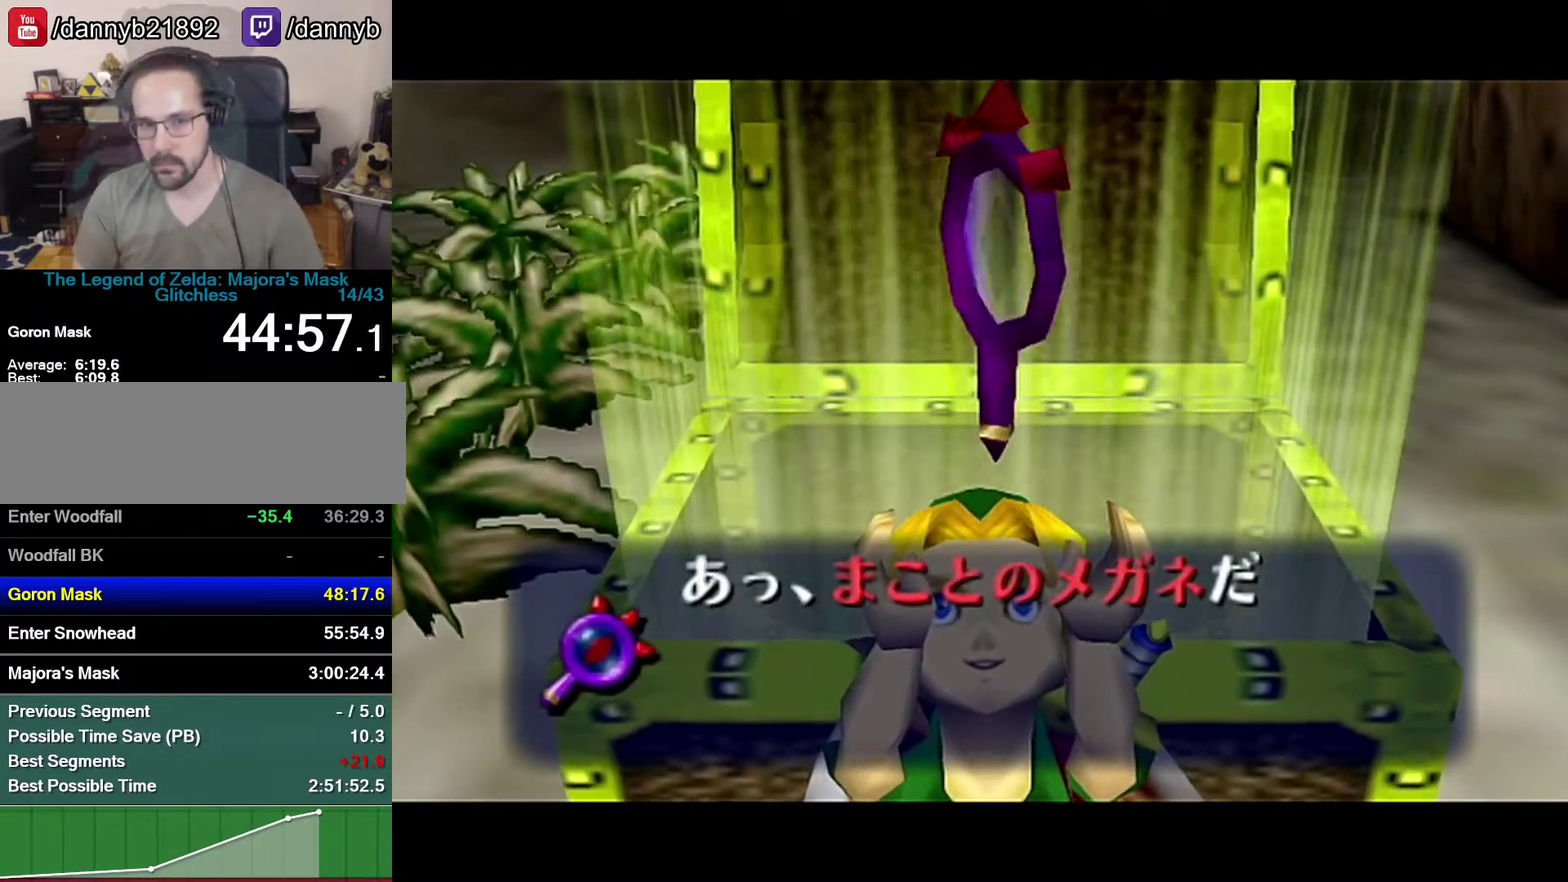
{"buttons": ["B", "Z"], "left_stick": "center", "events": [[50, "A", "down"], [50, "B", "up"], [150, "A", "up"], [150, "B", "down"], [183, "A", "down"], [183, "B", "up"], [233, "A", "up"], [233, "B", "down"], [267, "B", "up"], [300, "A", "down"], [367, "A", "up"], [367, "B", "down"], [433, "A", "down"], [433, "B", "up"], [433, "Z", "down"], [483, "A", "up"], [483, "B", "down"]]}
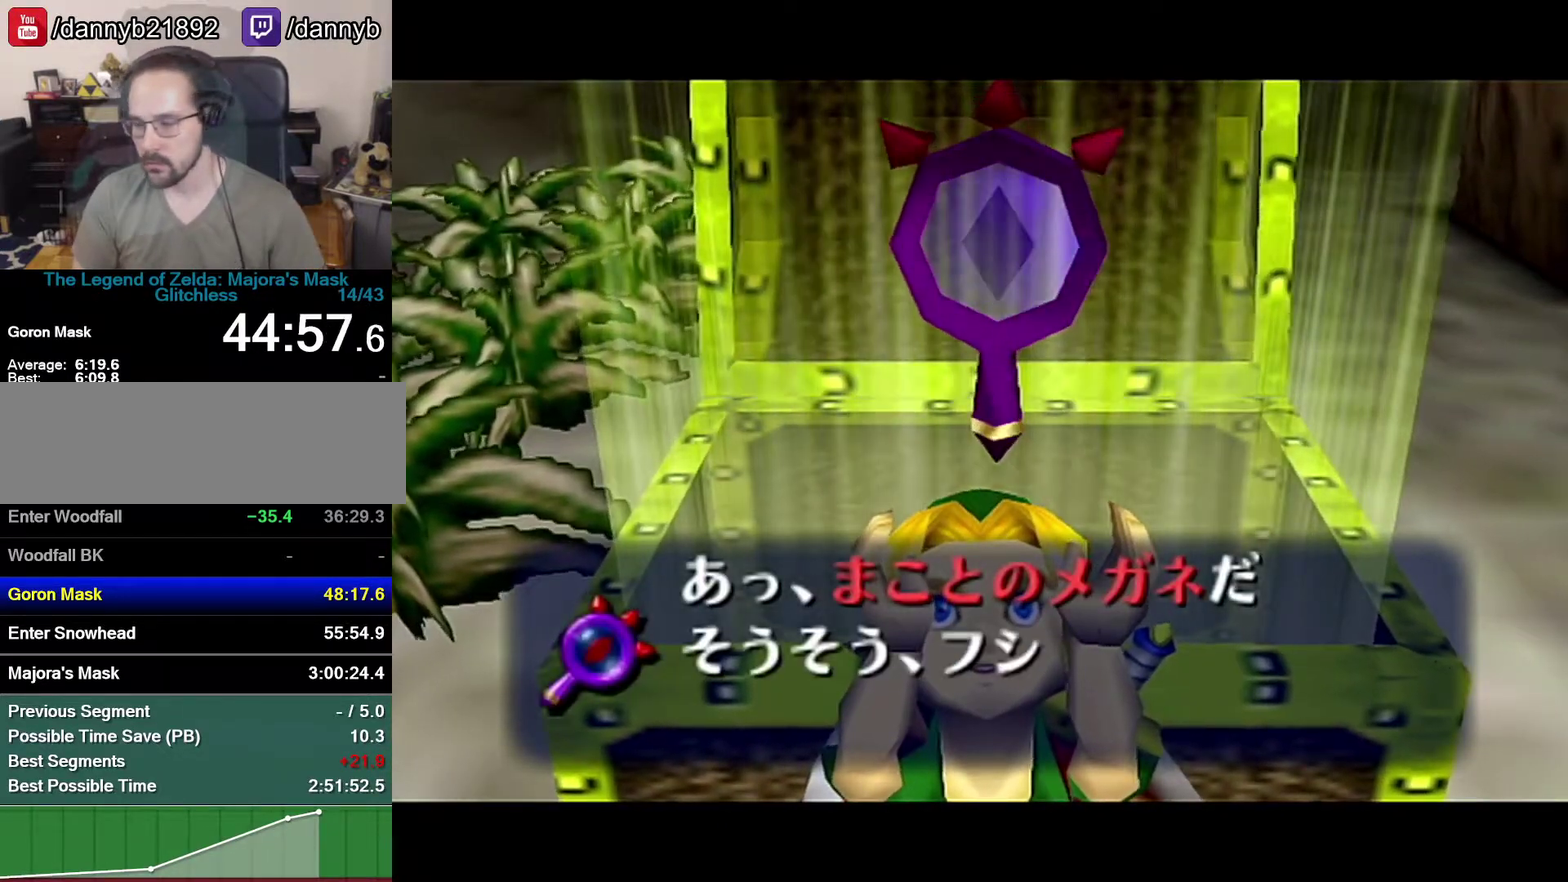
{"buttons": ["B"], "left_stick": "center", "events": [[17, "B", "up"], [150, "Z", "up"], [183, "A", "down"], [217, "A", "up"], [217, "B", "down"], [283, "B", "up"], [300, "A", "down"], [367, "A", "up"], [367, "B", "down"], [433, "A", "down"], [433, "B", "up"], [467, "A", "up"], [483, "B", "down"]]}
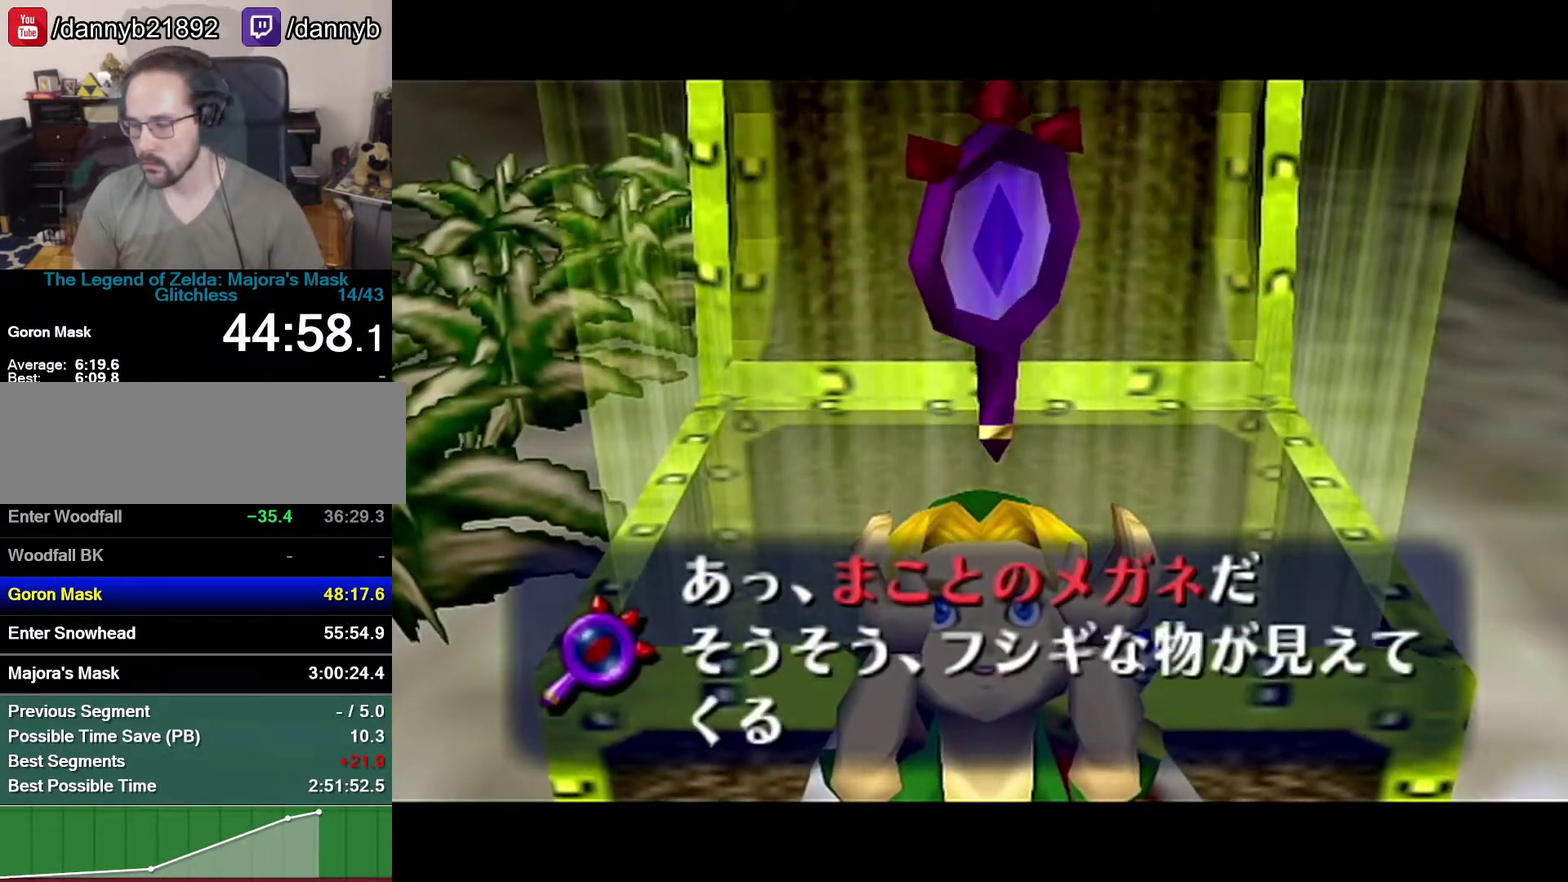
{"buttons": ["B"], "left_stick": "center", "events": [[17, "B", "up"], [50, "A", "down"], [117, "A", "up"], [117, "B", "down"], [150, "B", "up"], [183, "A", "down"], [217, "A", "up"], [217, "B", "down"], [267, "A", "down"], [267, "B", "up"], [367, "A", "up"], [367, "B", "down"], [400, "B", "up"], [433, "A", "down"], [467, "A", "up"], [467, "B", "down"]]}
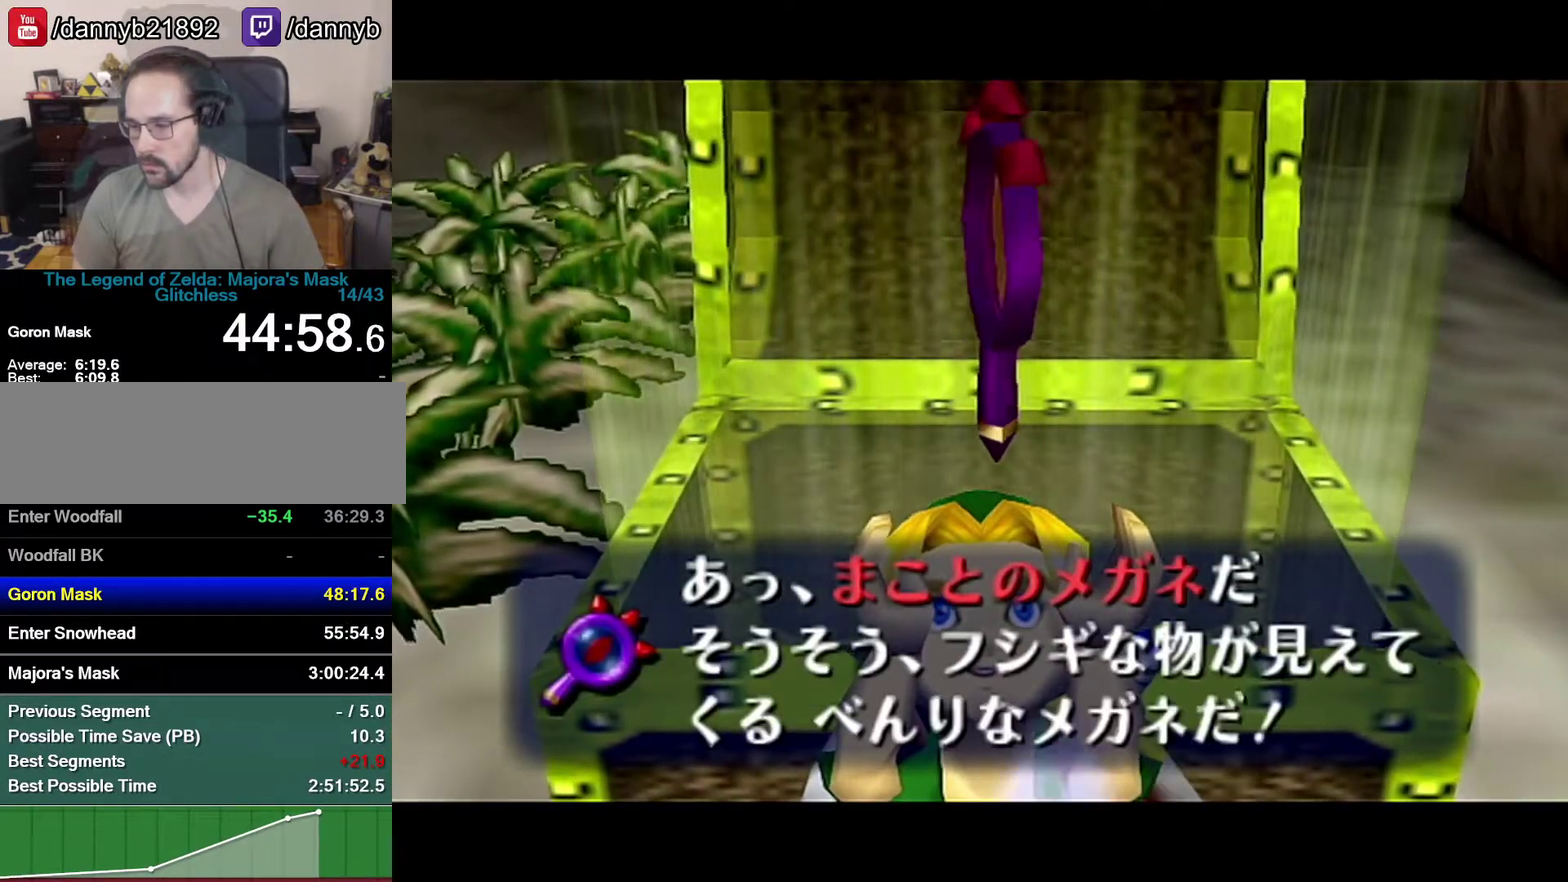
{"buttons": ["A"], "left_stick": "center", "events": [[17, "A", "down"], [17, "B", "up"], [83, "A", "up"], [83, "B", "down"], [150, "A", "down"], [150, "B", "up"], [217, "A", "up"], [483, "A", "down"]]}
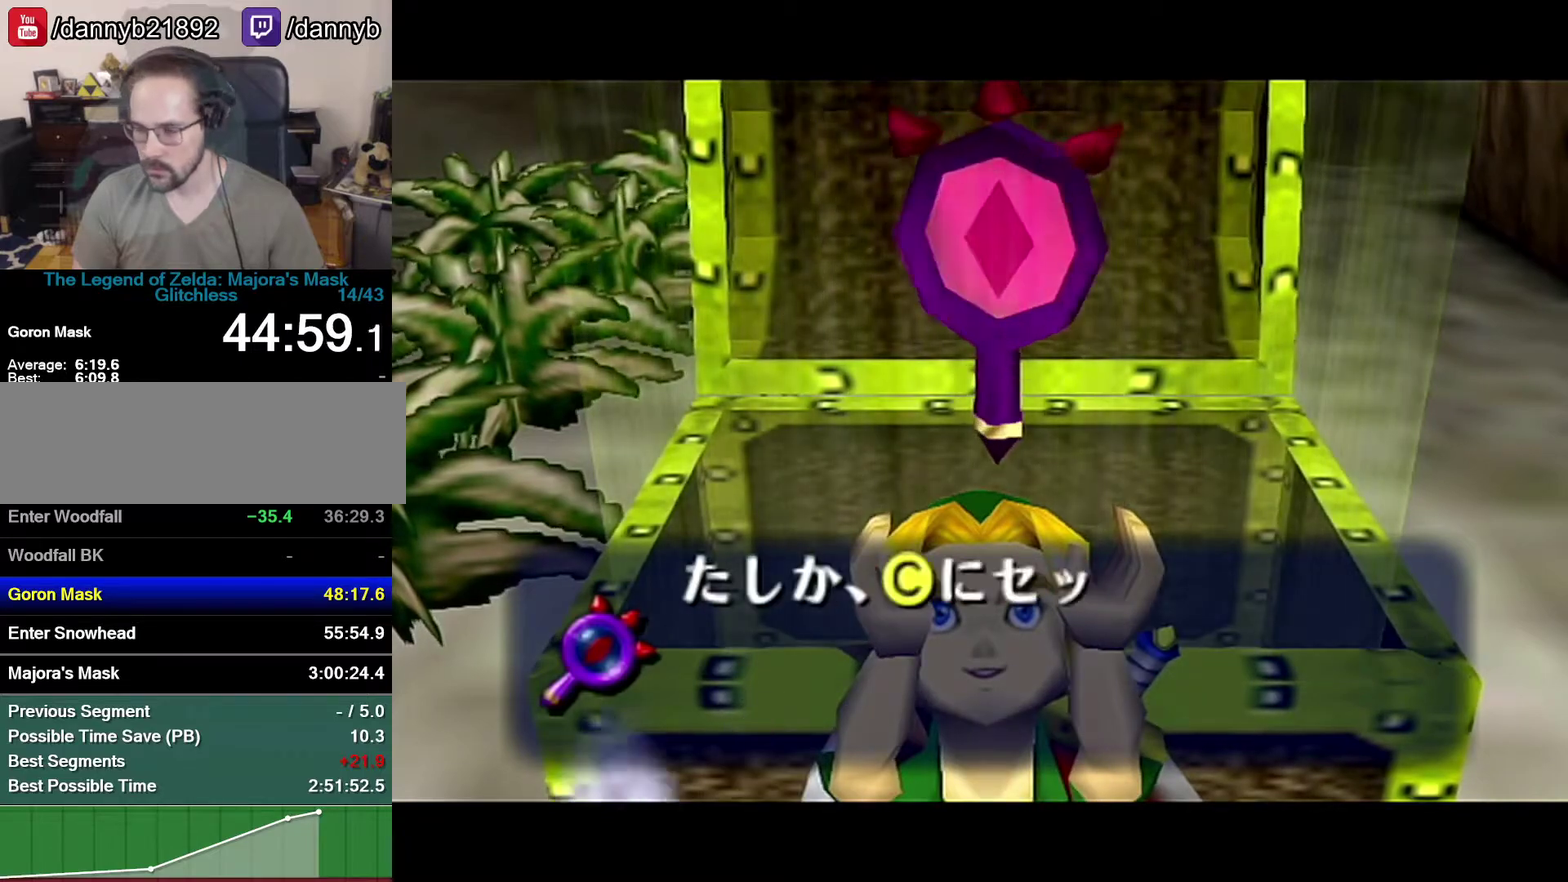
{"buttons": ["A"], "left_stick": "center", "events": [[50, "A", "up"], [50, "B", "down"], [117, "B", "up"], [183, "B", "down"], [233, "B", "up"], [233, "Z", "down"], [267, "A", "down"], [433, "A", "up"], [433, "B", "down"], [433, "Z", "up"], [483, "A", "down"], [483, "B", "up"]]}
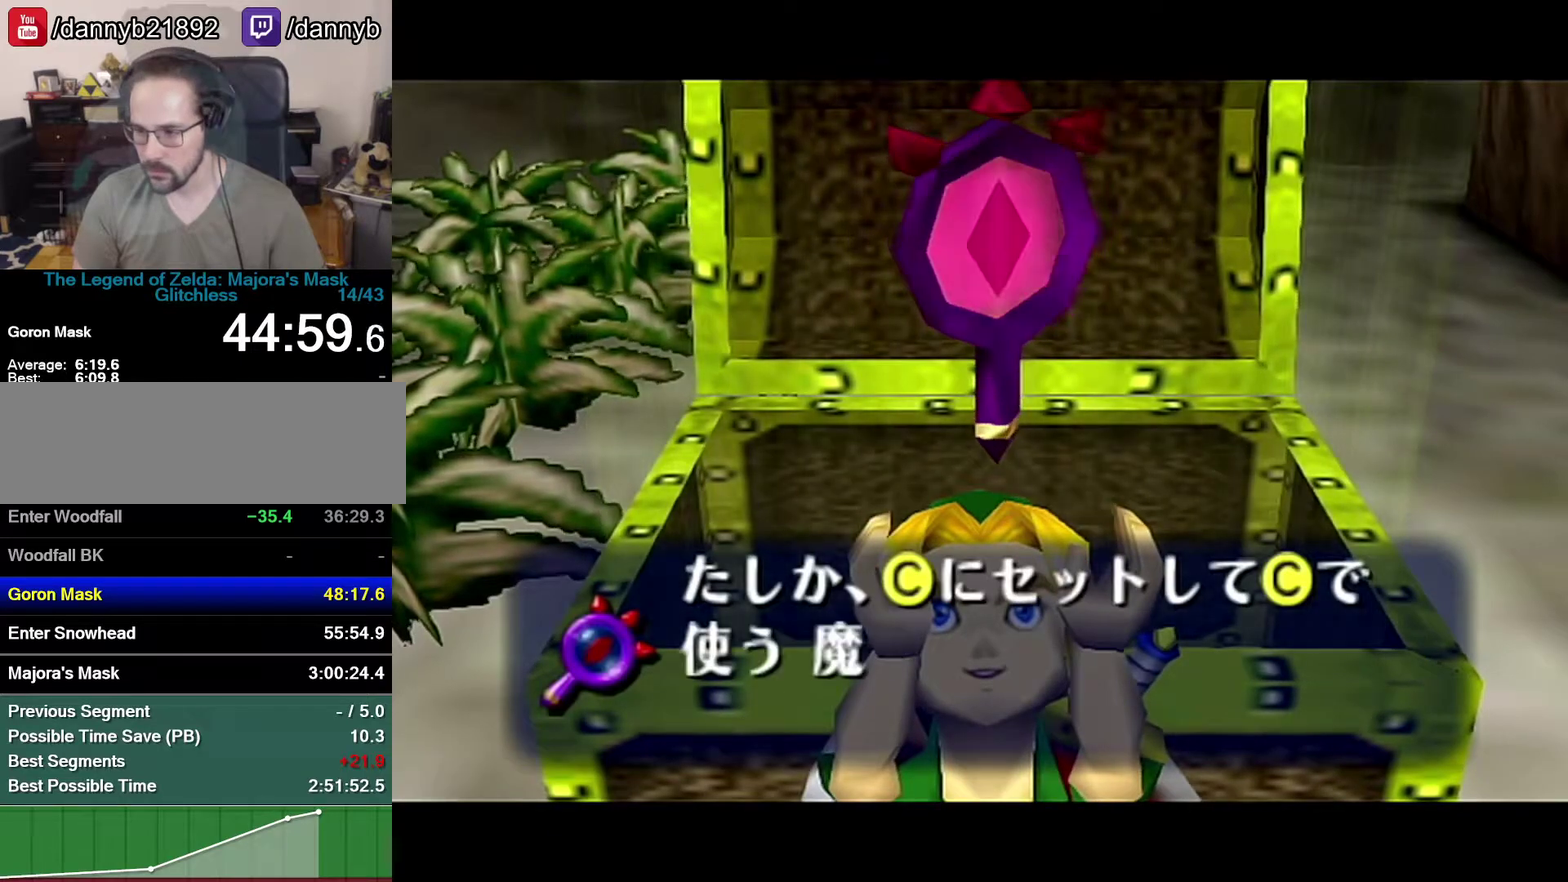
{"buttons": ["A"], "left_stick": "center", "events": [[217, "A", "up"], [267, "A", "down"], [433, "A", "up"], [433, "B", "down"], [500, "A", "down"], [500, "B", "up"]]}
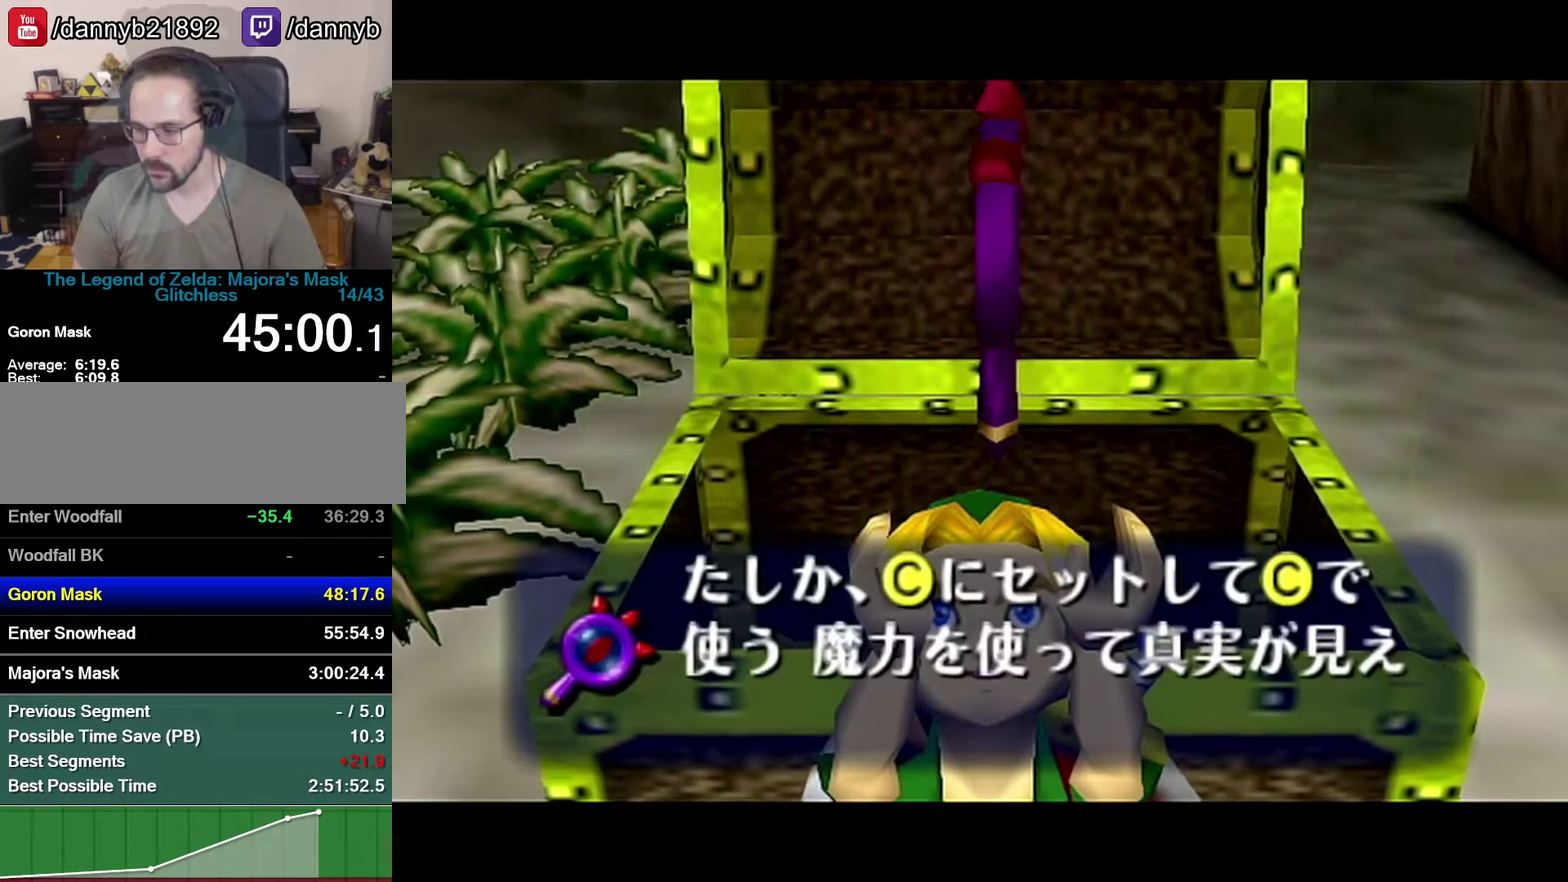
{"buttons": [], "left_stick": "center", "events": [[50, "A", "up"], [50, "B", "down"], [117, "B", "up"], [183, "B", "down"], [250, "B", "up"]]}
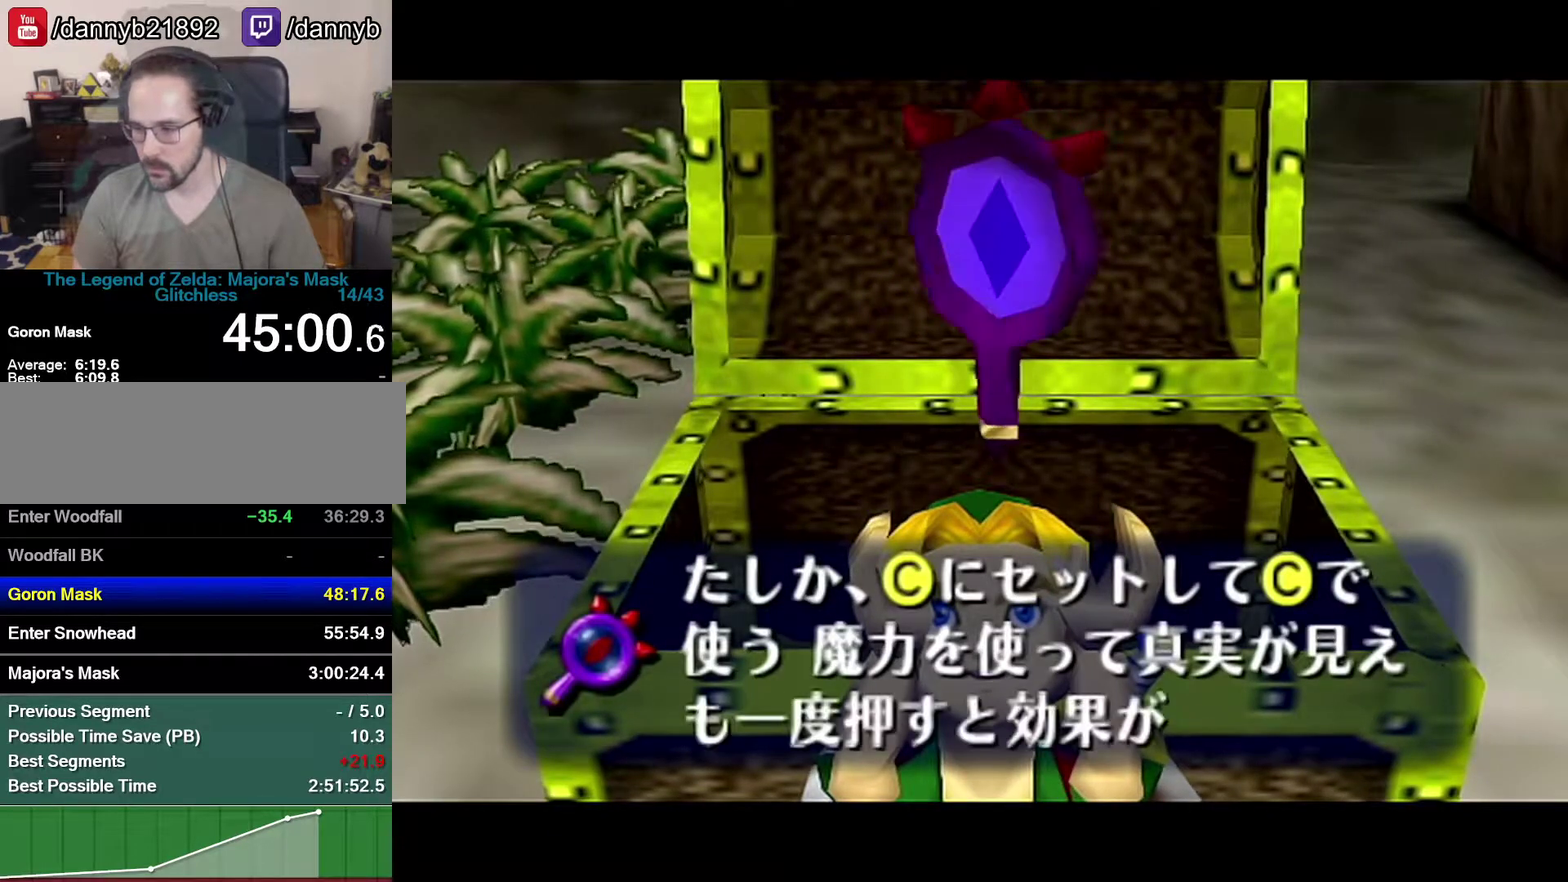
{"buttons": ["C_RIGHT"], "left_stick": "center", "events": [[83, "A", "down"], [150, "A", "up"], [217, "A", "down"], [333, "A", "up"], [400, "C_RIGHT", "down"]]}
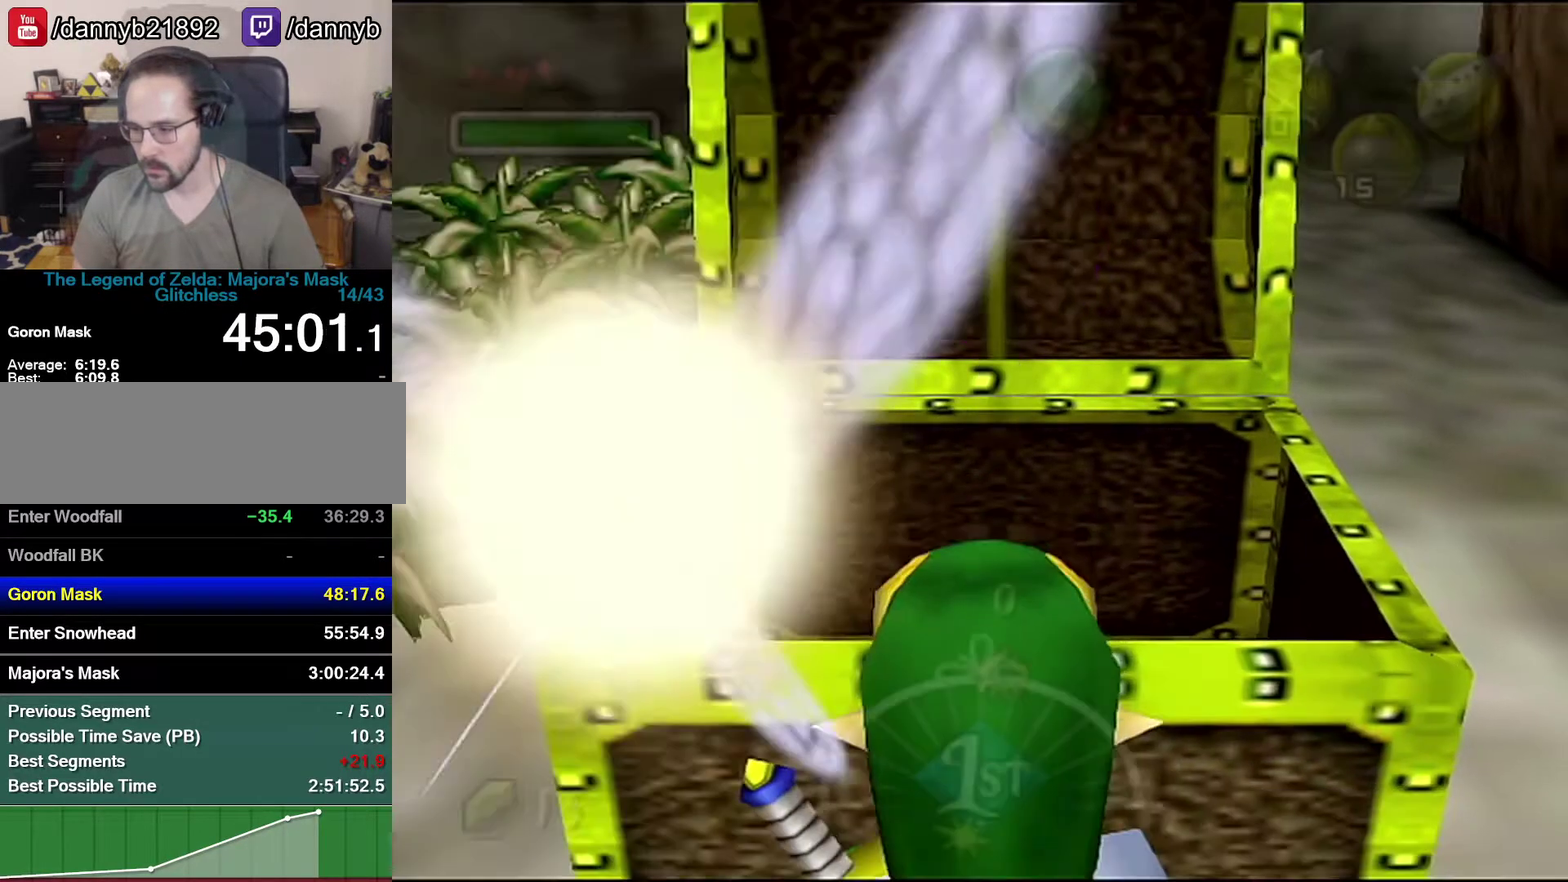
{"buttons": [], "left_stick": "center", "events": [[83, "C_RIGHT", "up"]]}
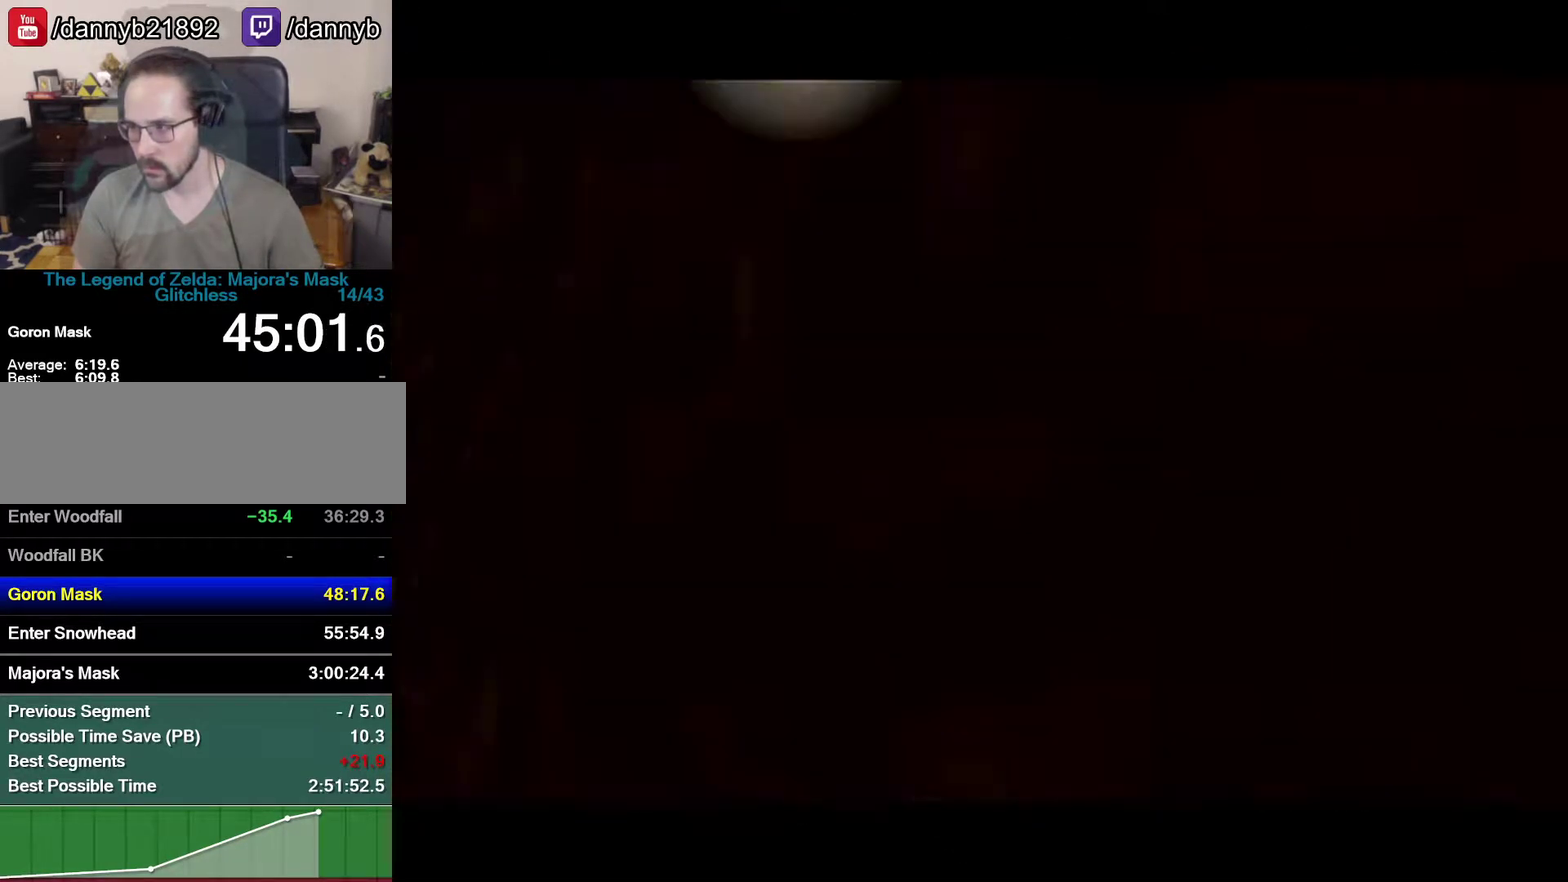
{"buttons": ["C_DOWN"], "left_stick": "center", "events": [[500, "C_DOWN", "down"]]}
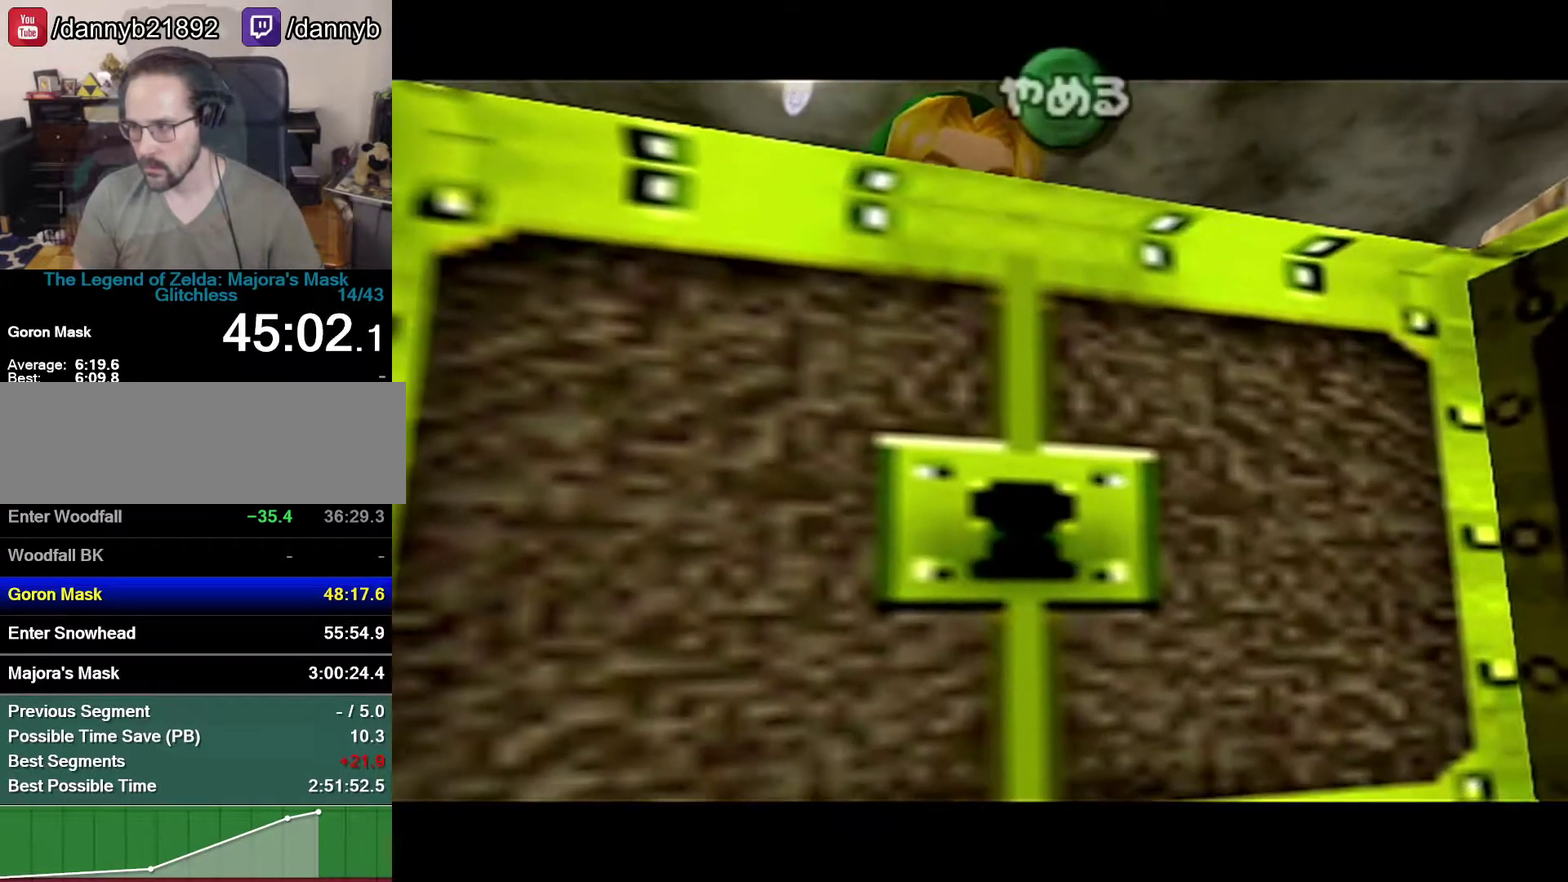
{"buttons": ["C_LEFT"], "left_stick": "center", "events": [[83, "C_DOWN", "up"], [83, "C_LEFT", "down"], [217, "C_LEFT", "up"], [217, "C_UP", "down"], [333, "C_UP", "up"], [433, "C_LEFT", "down"]]}
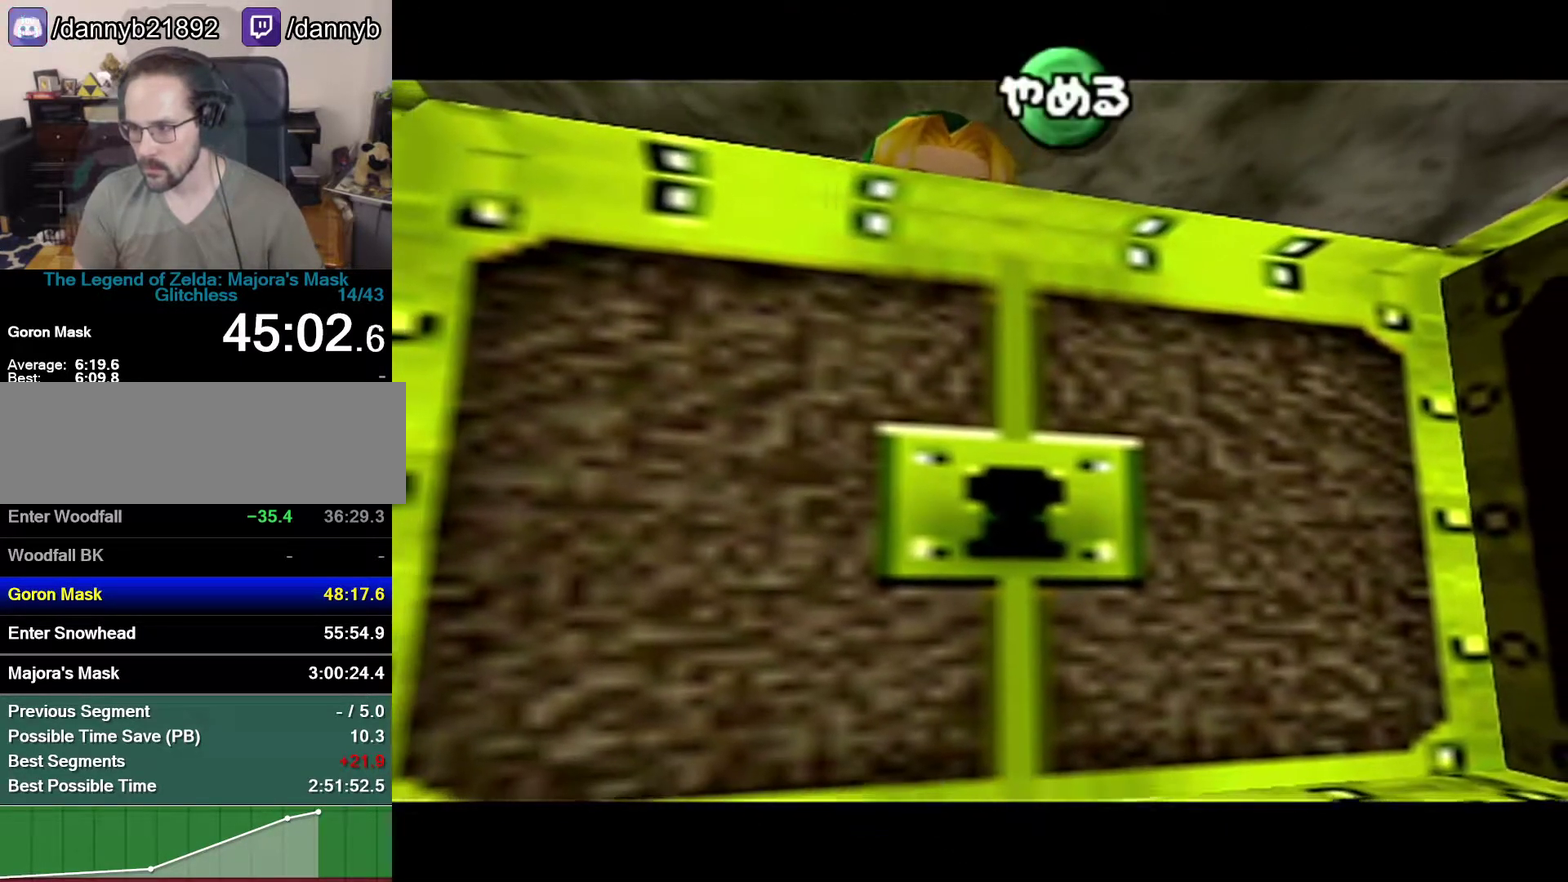
{"buttons": [], "left_stick": "center", "events": [[50, "C_LEFT", "up"], [50, "C_UP", "down"], [183, "C_UP", "up"]]}